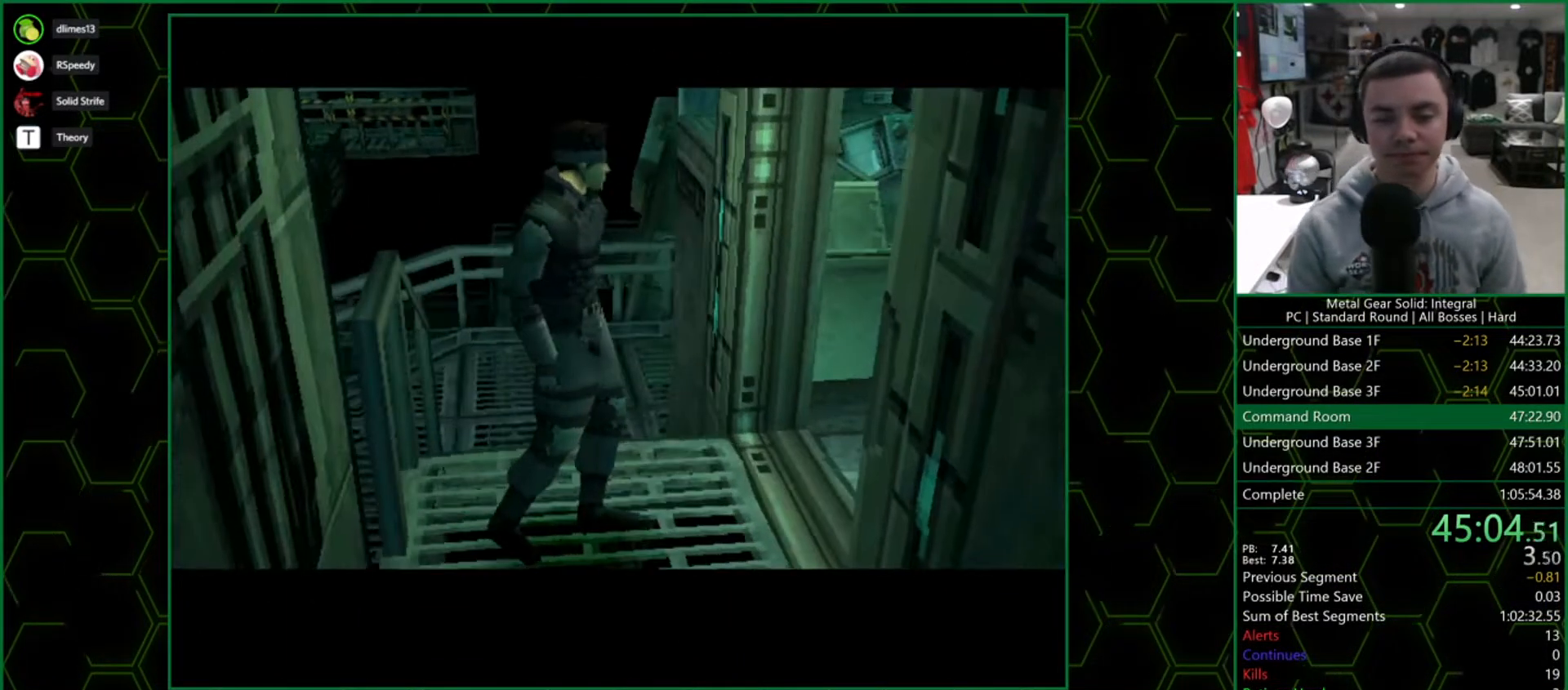
Gameplay with a controller (PlayStation layout); each line is a JSON object with the inputs held at the frame after it. "button_events" lists button changes between this image and that frame as [ms after this image, input, new state], when the widget could be followed in between (sticks are given only as held states). Not read: L1 L3 R3 keyboard_mouse left_stick.
{"buttons": ["CROSS"], "right_stick": "center", "button_events": []}
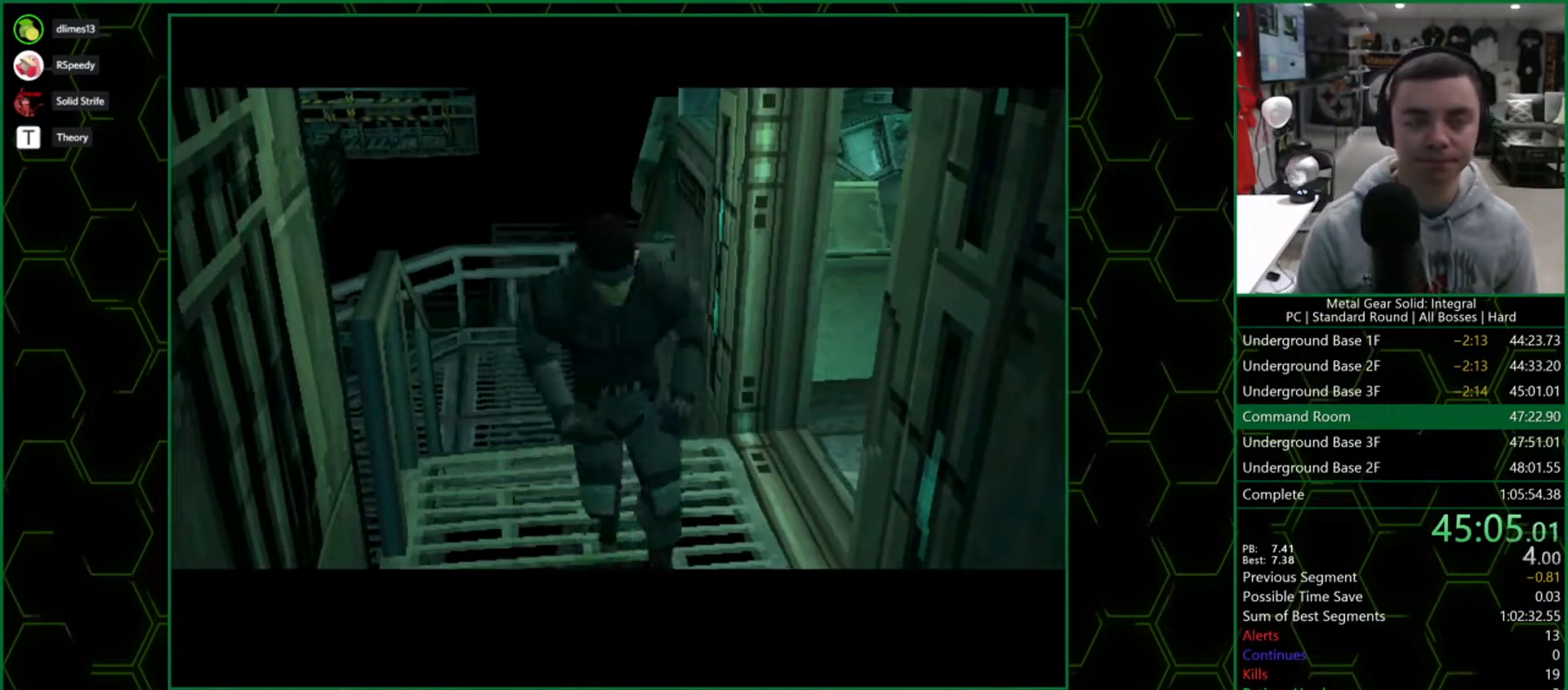
{"buttons": ["CROSS"], "right_stick": "center", "button_events": []}
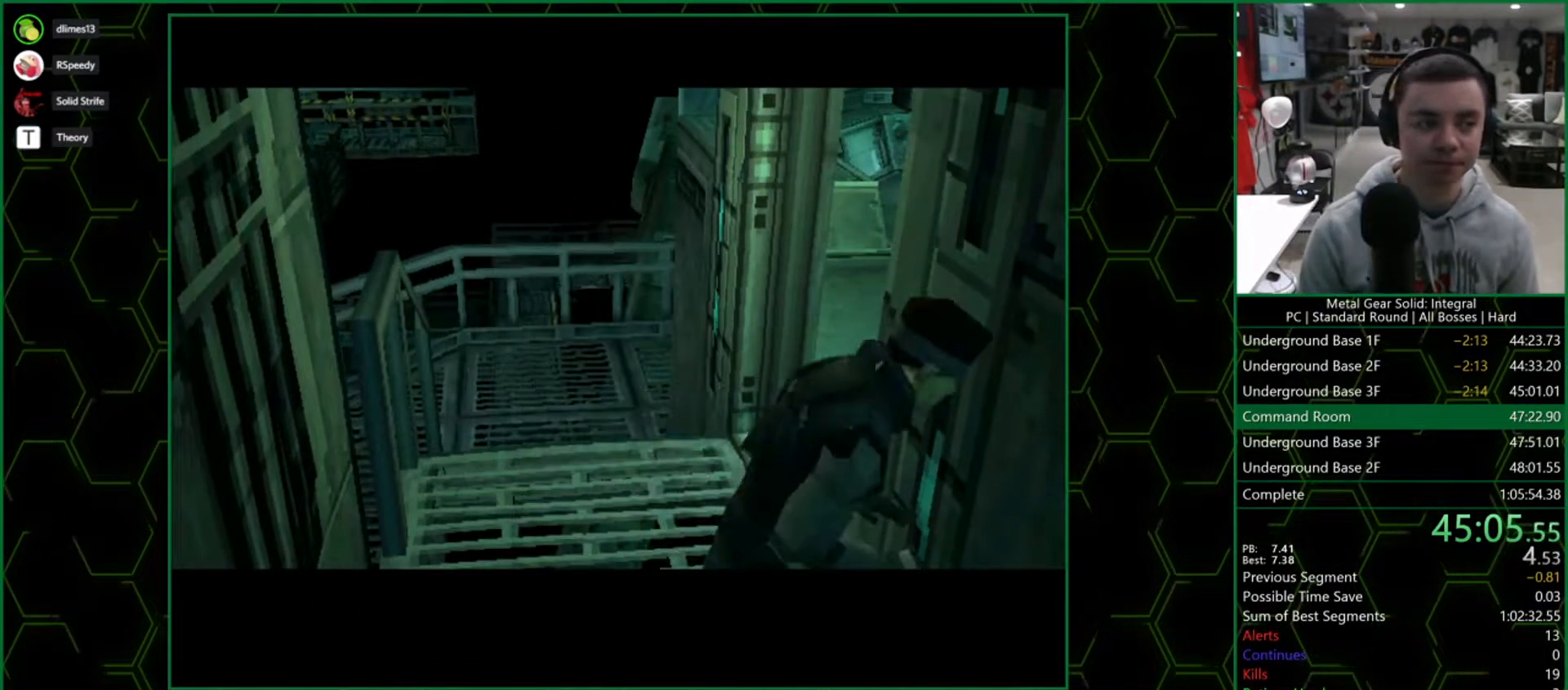
{"buttons": ["CROSS"], "right_stick": "center", "button_events": []}
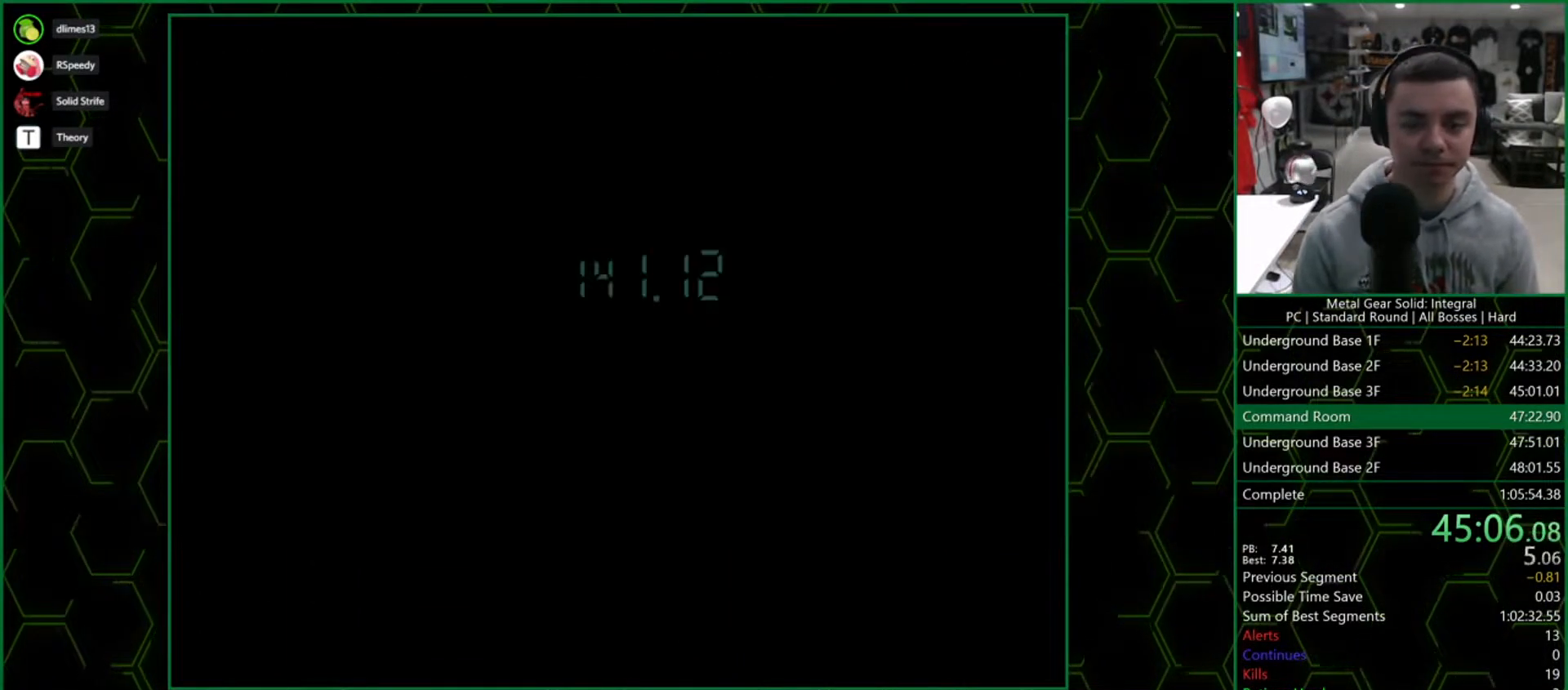
{"buttons": [], "right_stick": "center", "button_events": [[383, "CROSS", "up"]]}
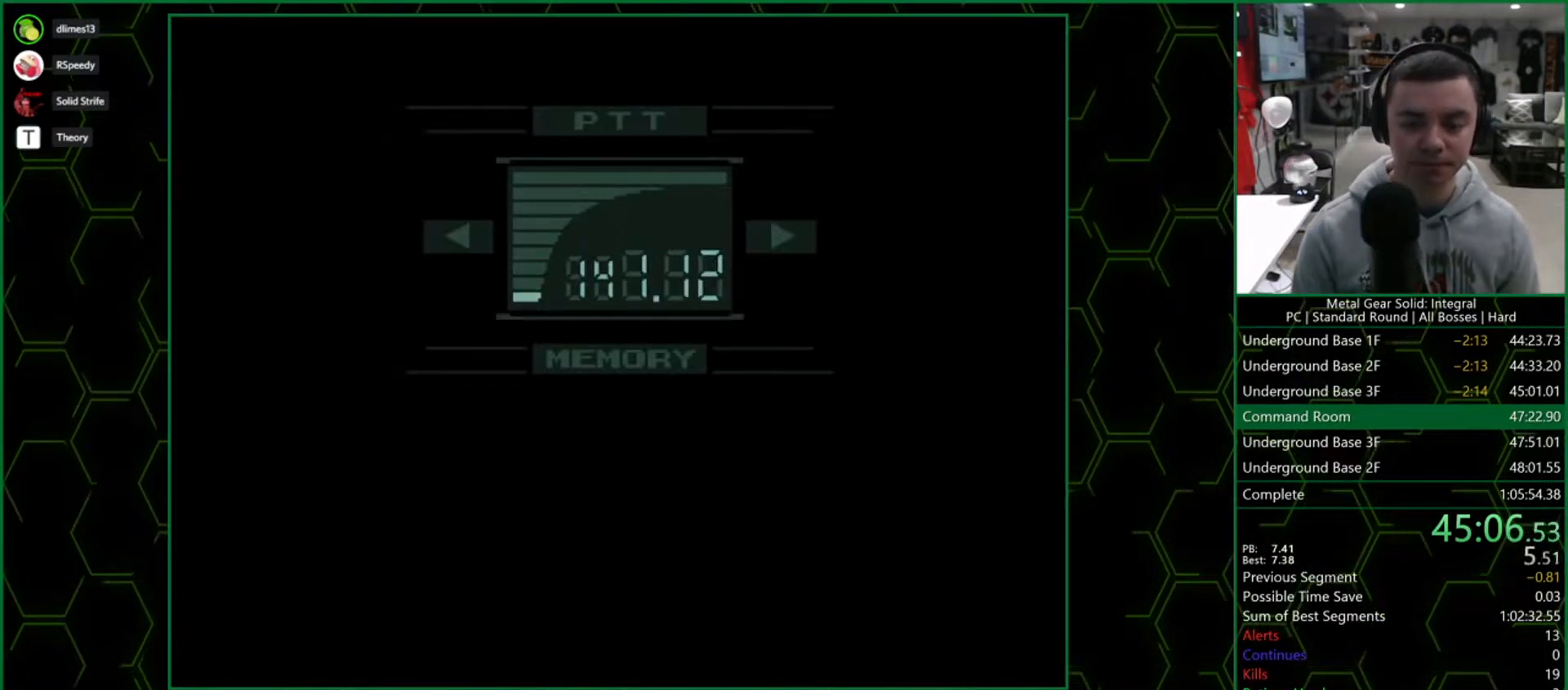
{"buttons": [], "right_stick": "center", "button_events": []}
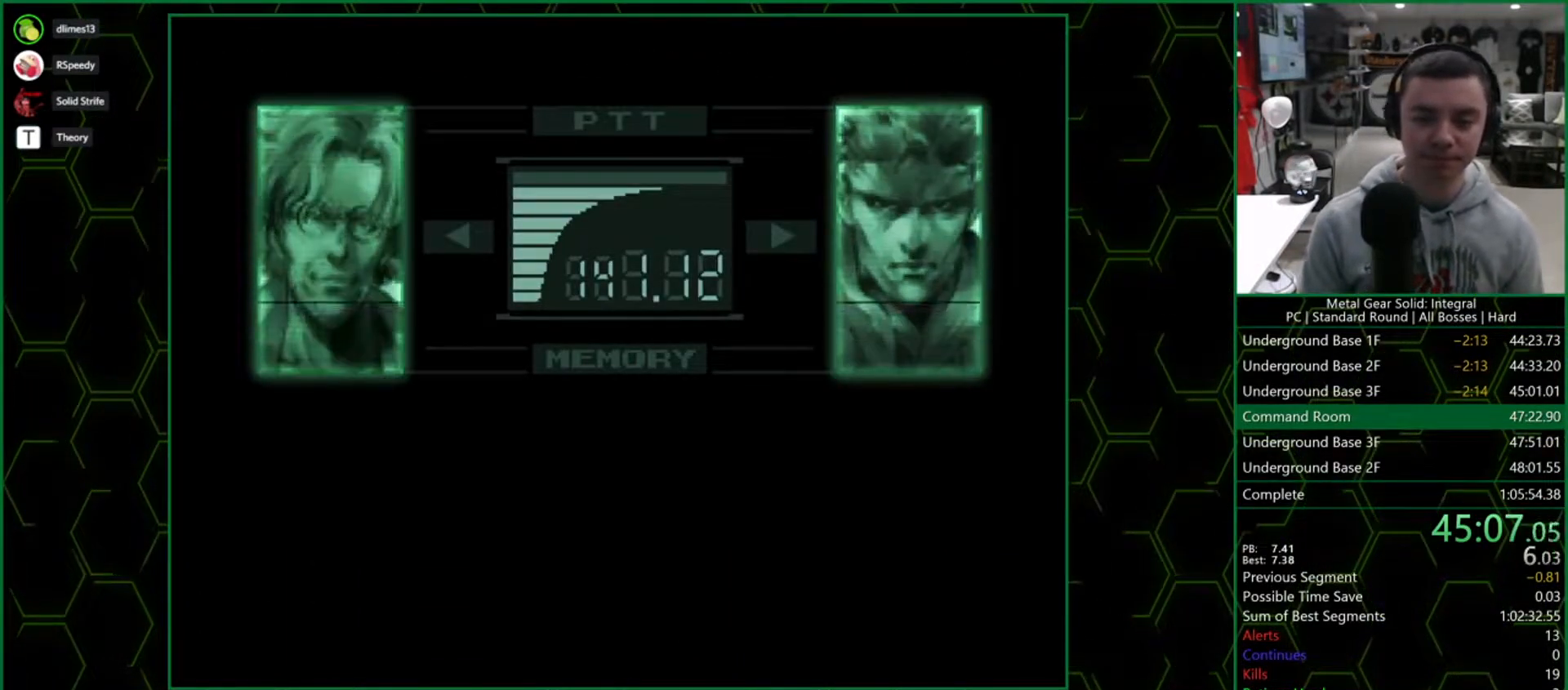
{"buttons": ["CROSS"], "right_stick": "center", "button_events": [[450, "CROSS", "down"]]}
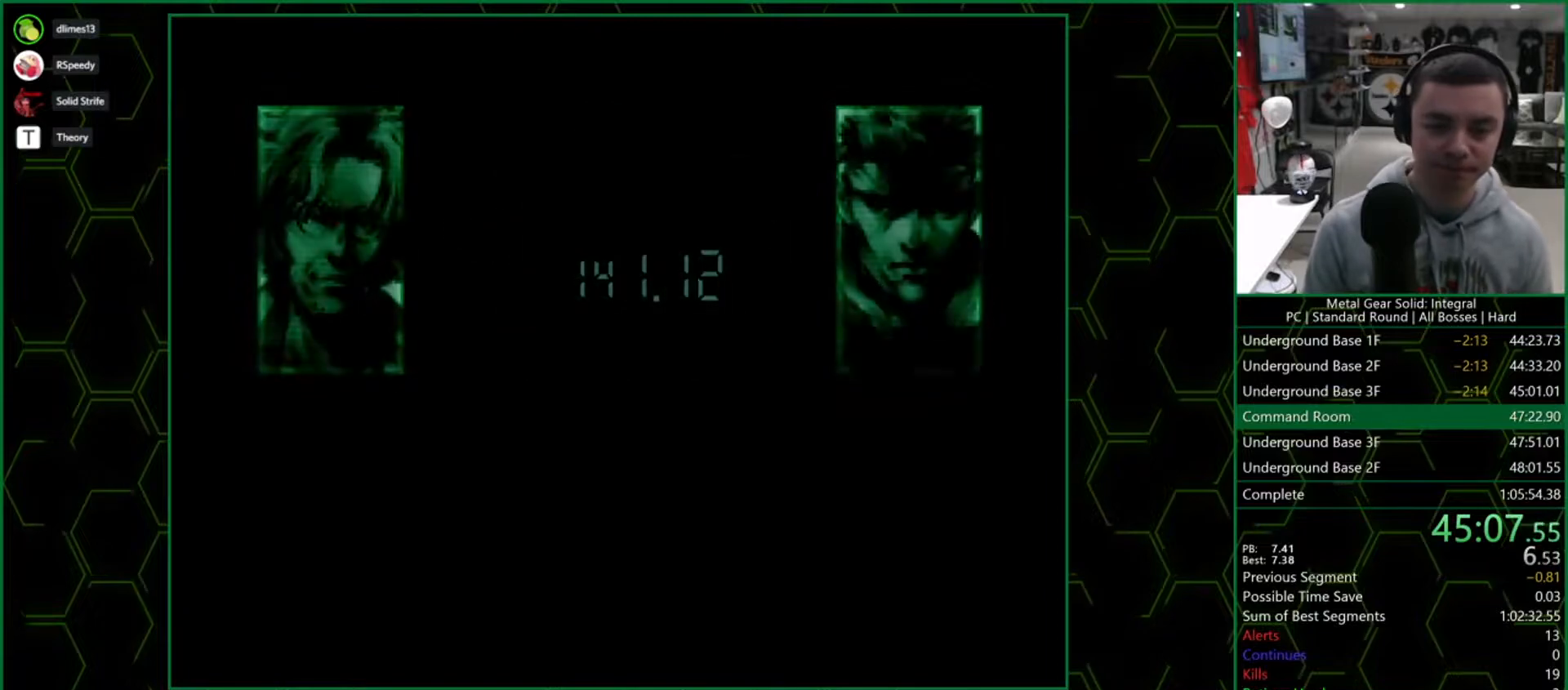
{"buttons": ["CROSS", "SQUARE", "DPAD_DOWN", "DPAD_LEFT"], "right_stick": "center", "button_events": [[217, "DPAD_LEFT", "down"], [250, "DPAD_DOWN", "down"], [250, "SQUARE", "down"]]}
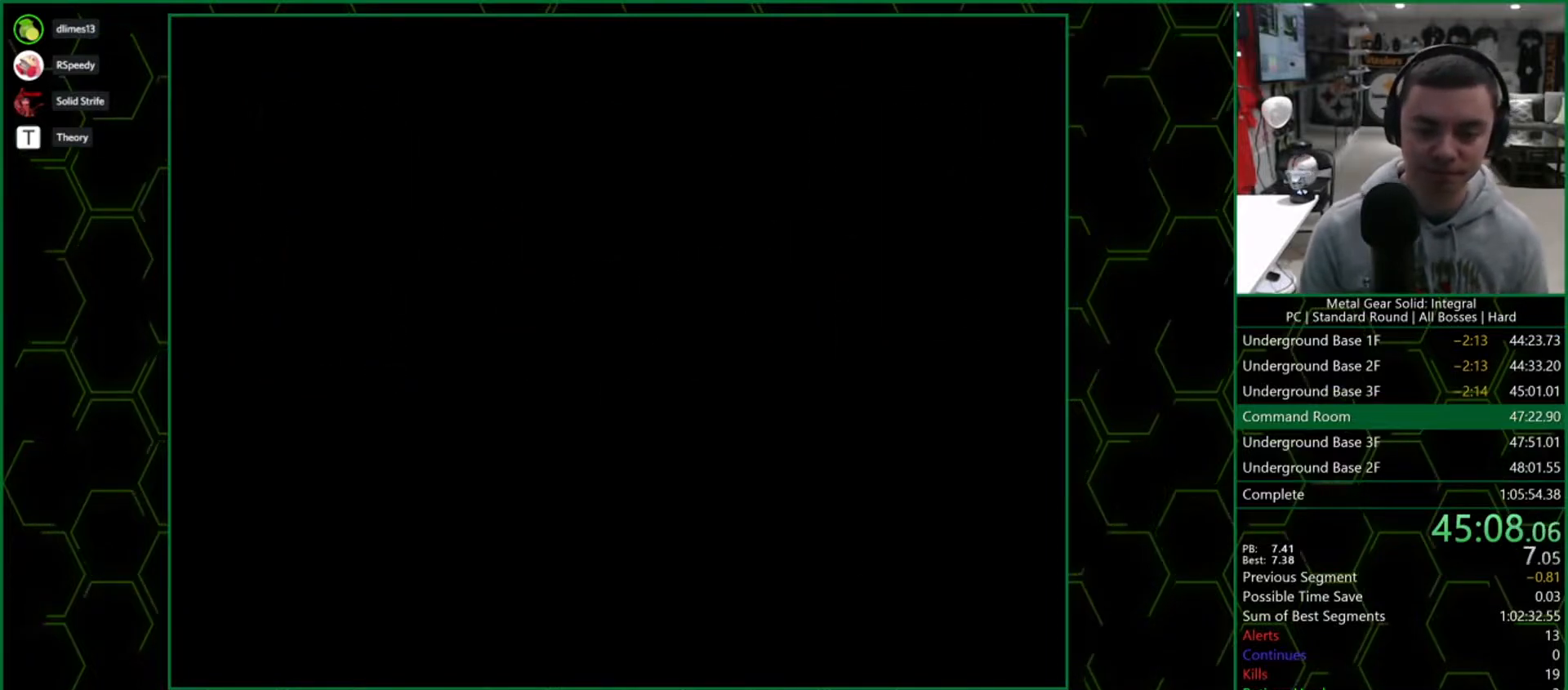
{"buttons": ["DPAD_DOWN", "DPAD_LEFT"], "right_stick": "center", "button_events": [[217, "SQUARE", "up"], [250, "CROSS", "up"]]}
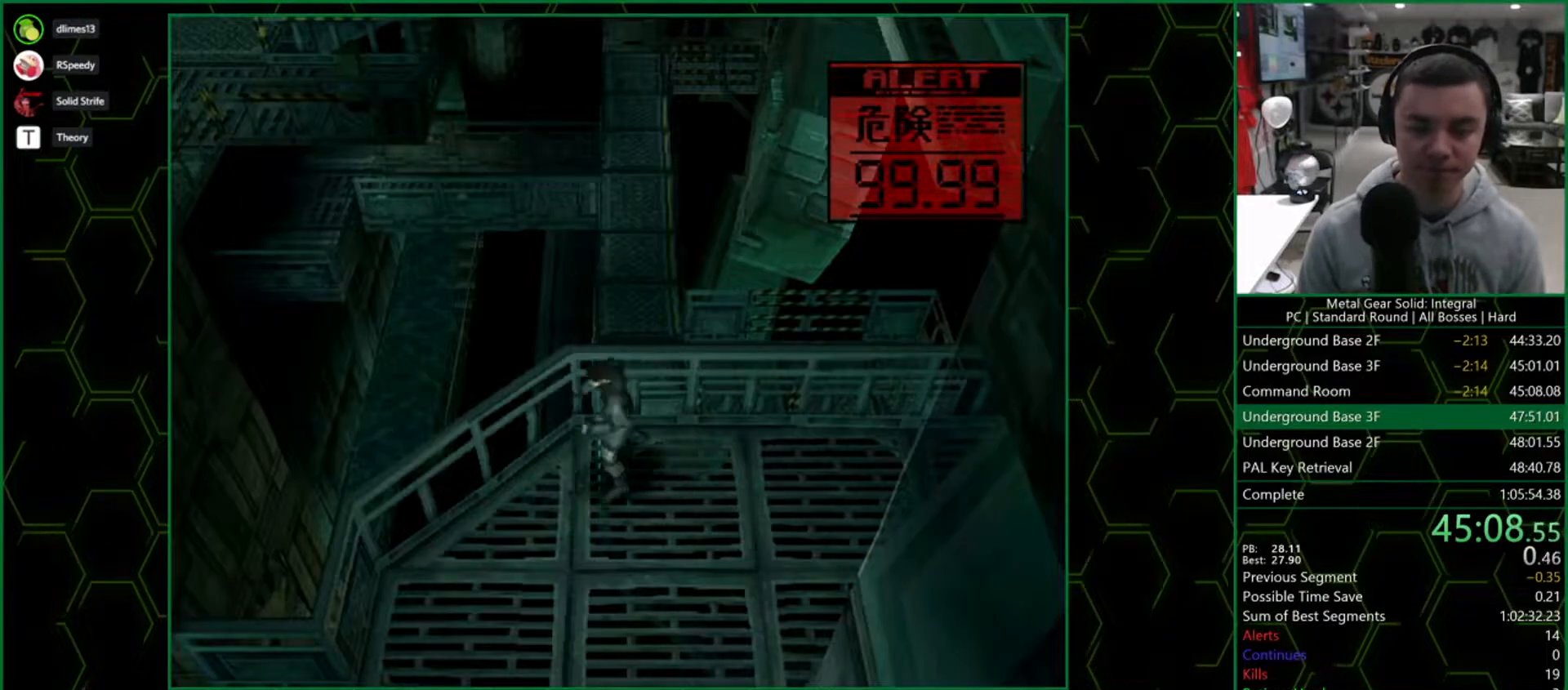
{"buttons": ["DPAD_DOWN"], "right_stick": "center", "button_events": [[400, "DPAD_LEFT", "up"]]}
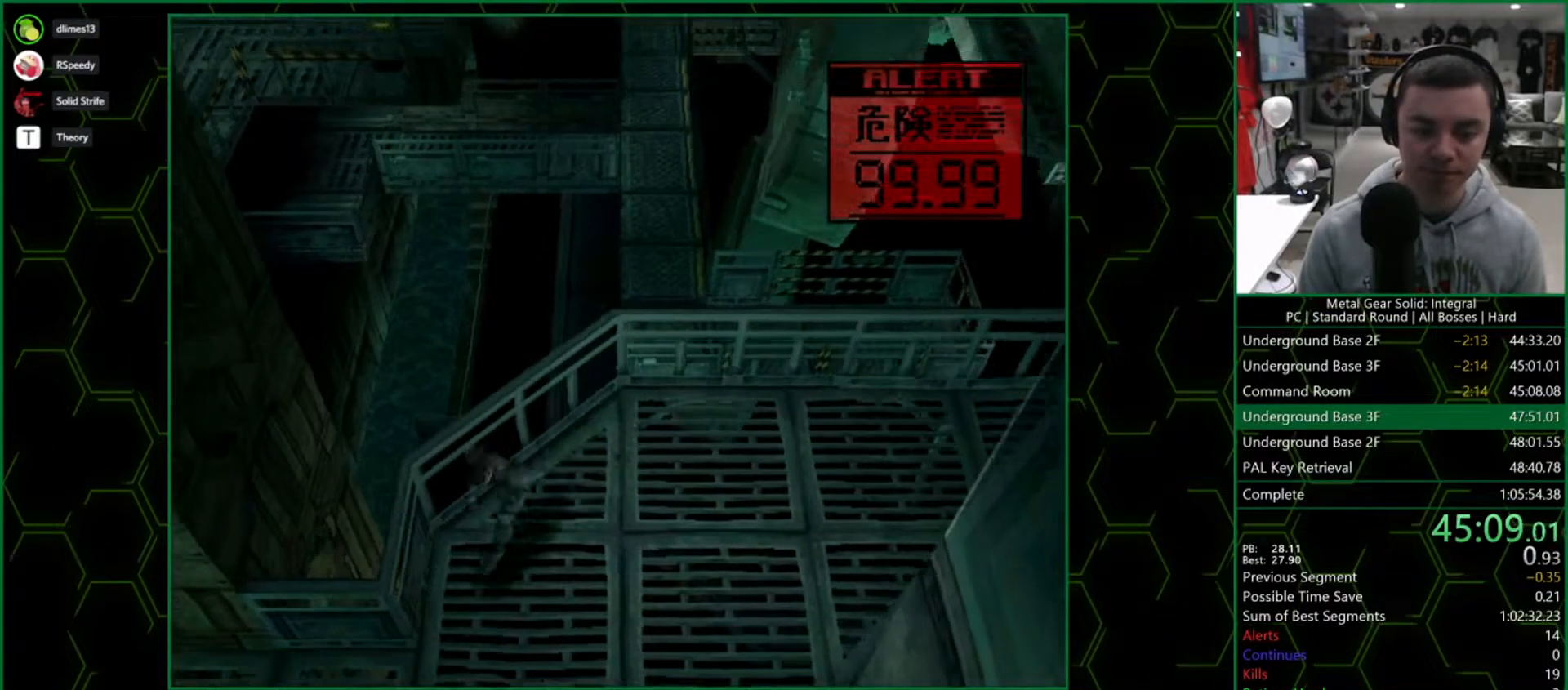
{"buttons": ["DPAD_LEFT"], "right_stick": "center", "button_events": [[167, "DPAD_LEFT", "down"], [217, "DPAD_DOWN", "up"], [317, "DPAD_UP", "down"], [483, "DPAD_UP", "up"]]}
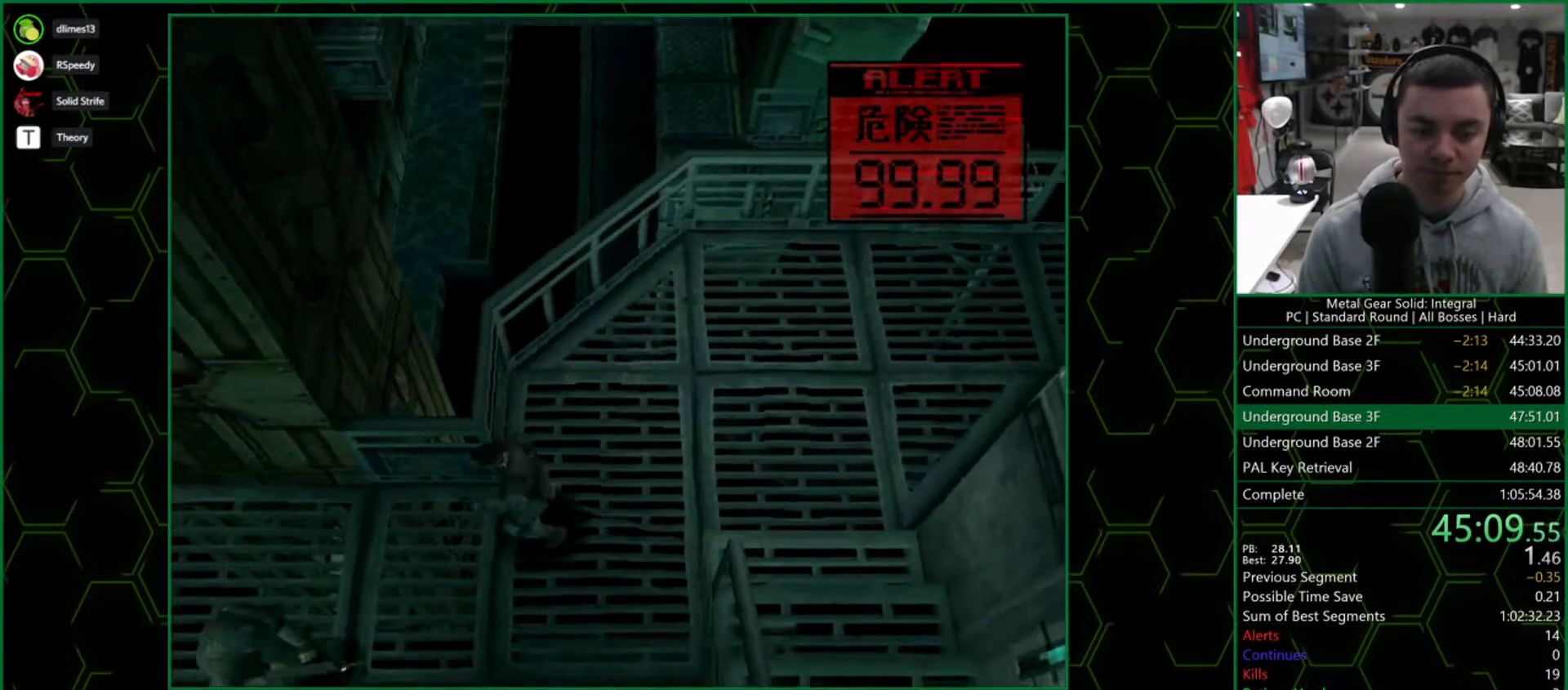
{"buttons": ["DPAD_LEFT"], "right_stick": "center", "button_events": [[317, "DPAD_DOWN", "down"], [317, "SQUARE", "down"], [450, "DPAD_DOWN", "up"], [450, "SQUARE", "up"]]}
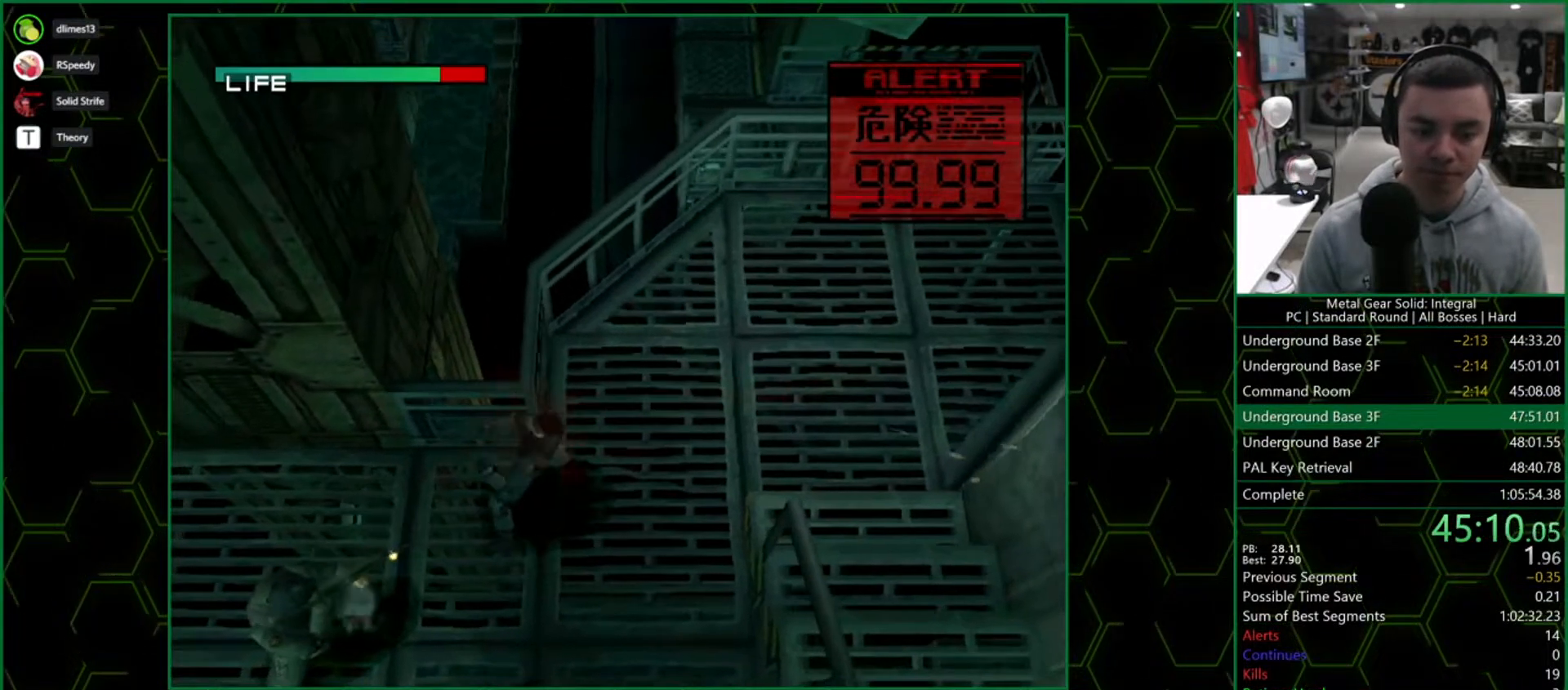
{"buttons": ["DPAD_LEFT"], "right_stick": "center", "button_events": [[267, "DPAD_DOWN", "down"], [333, "DPAD_LEFT", "up"], [333, "SQUARE", "down"], [400, "DPAD_LEFT", "down"], [433, "DPAD_DOWN", "up"], [467, "SQUARE", "up"]]}
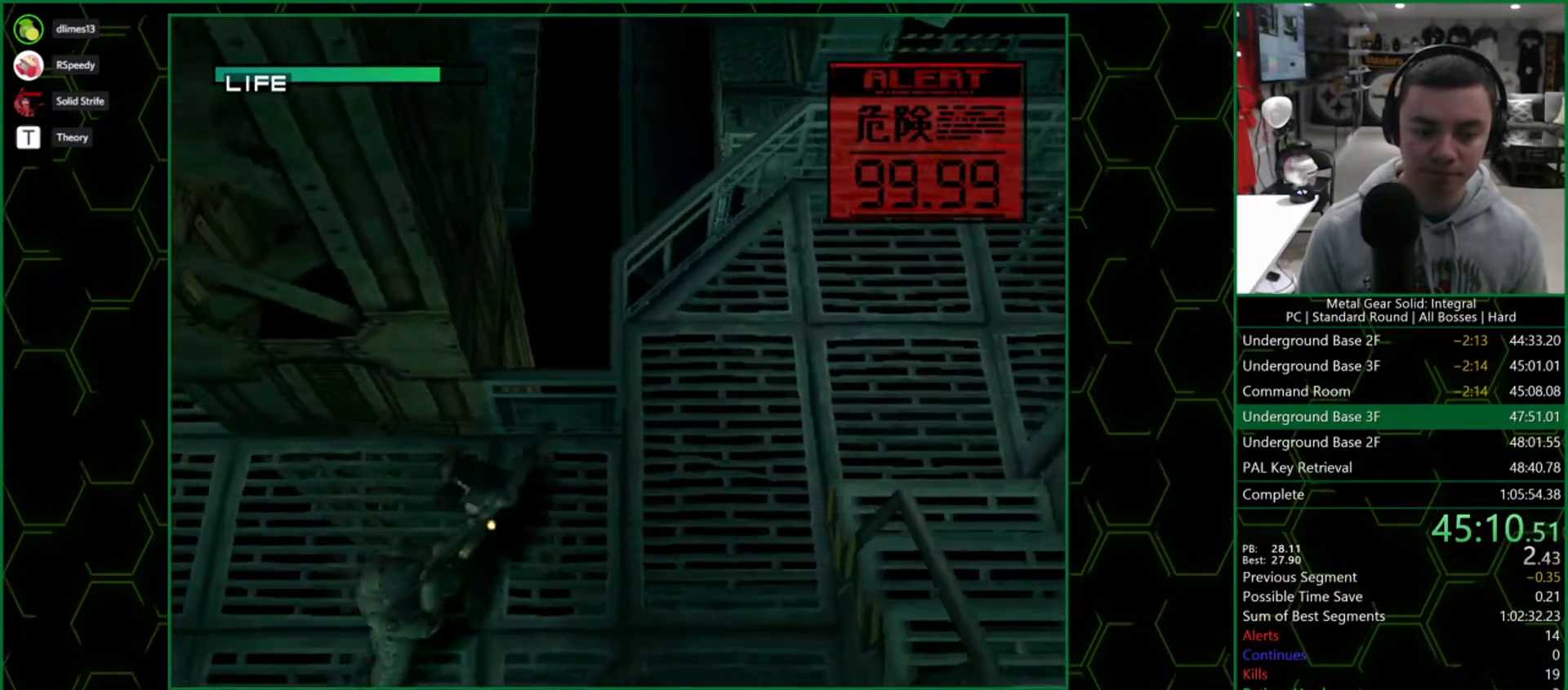
{"buttons": ["DPAD_LEFT"], "right_stick": "center", "button_events": [[217, "DPAD_UP", "down"], [483, "DPAD_UP", "up"]]}
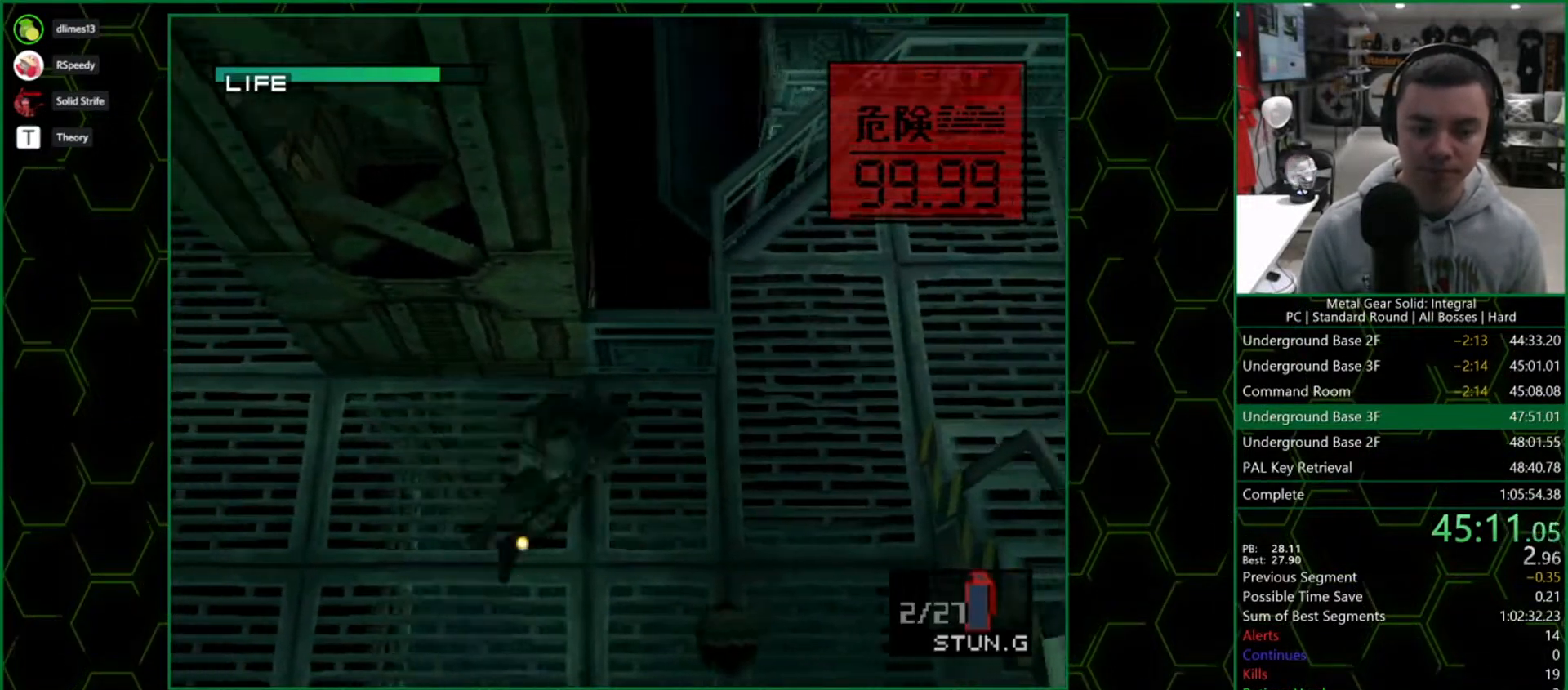
{"buttons": ["DPAD_UP", "DPAD_LEFT"], "right_stick": "center", "button_events": [[483, "DPAD_UP", "down"]]}
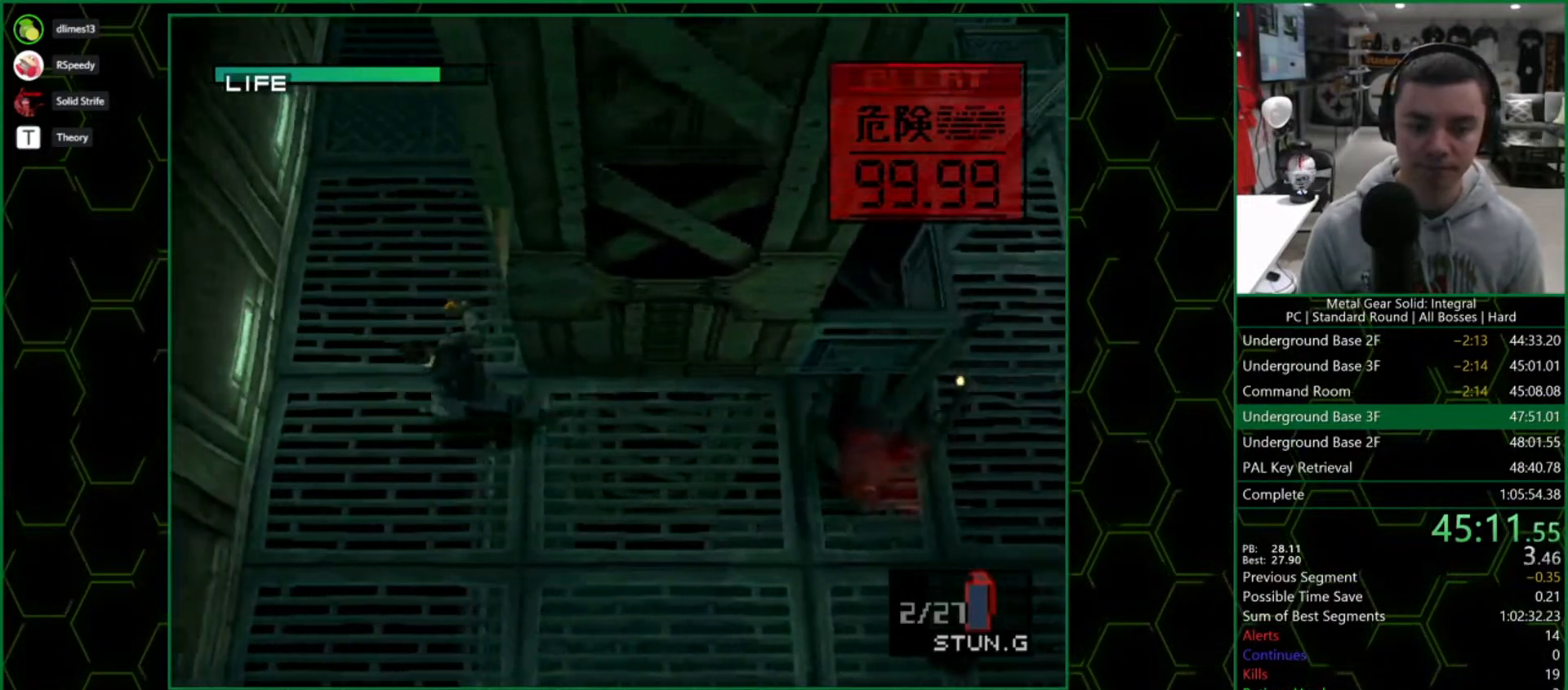
{"buttons": ["DPAD_UP"], "right_stick": "center", "button_events": [[33, "DPAD_LEFT", "up"], [50, "DPAD_RIGHT", "down"], [200, "DPAD_RIGHT", "up"]]}
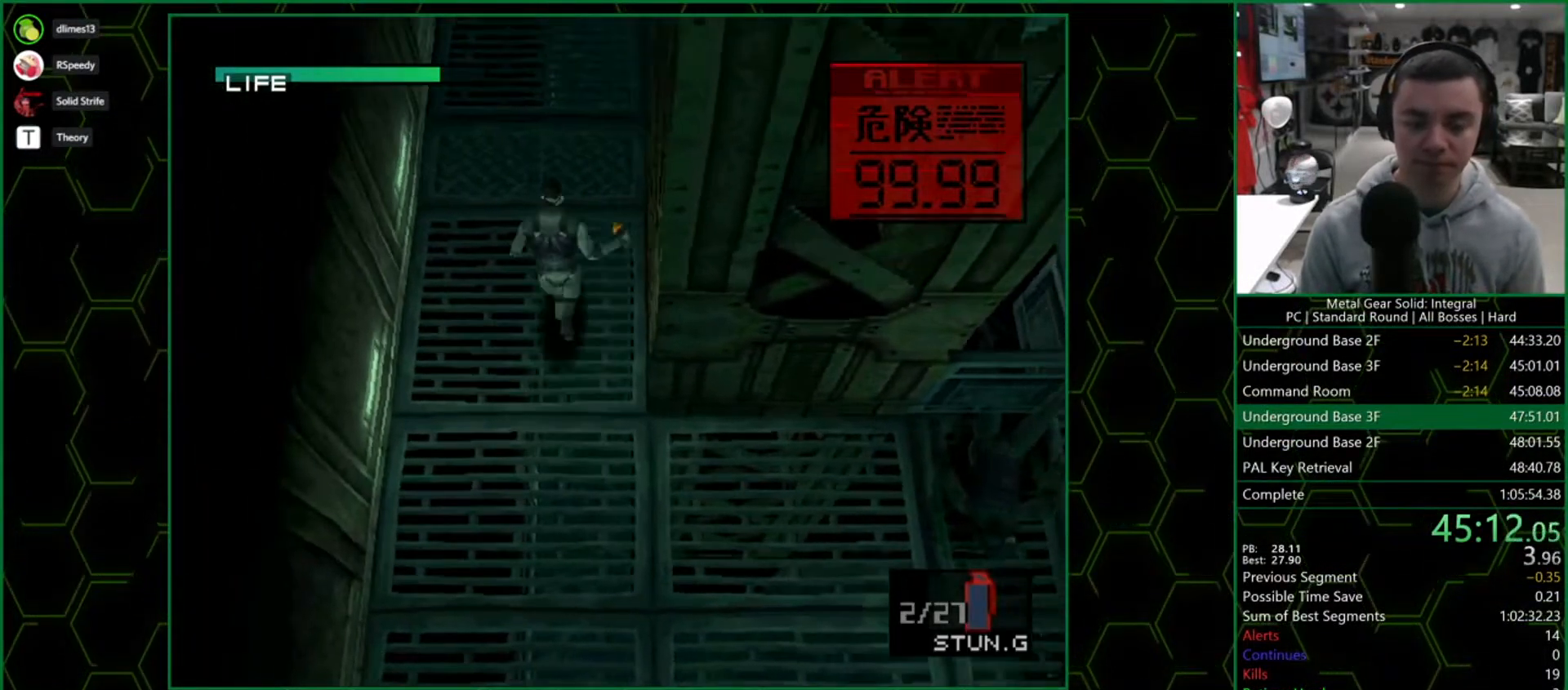
{"buttons": ["DPAD_UP"], "right_stick": "center", "button_events": []}
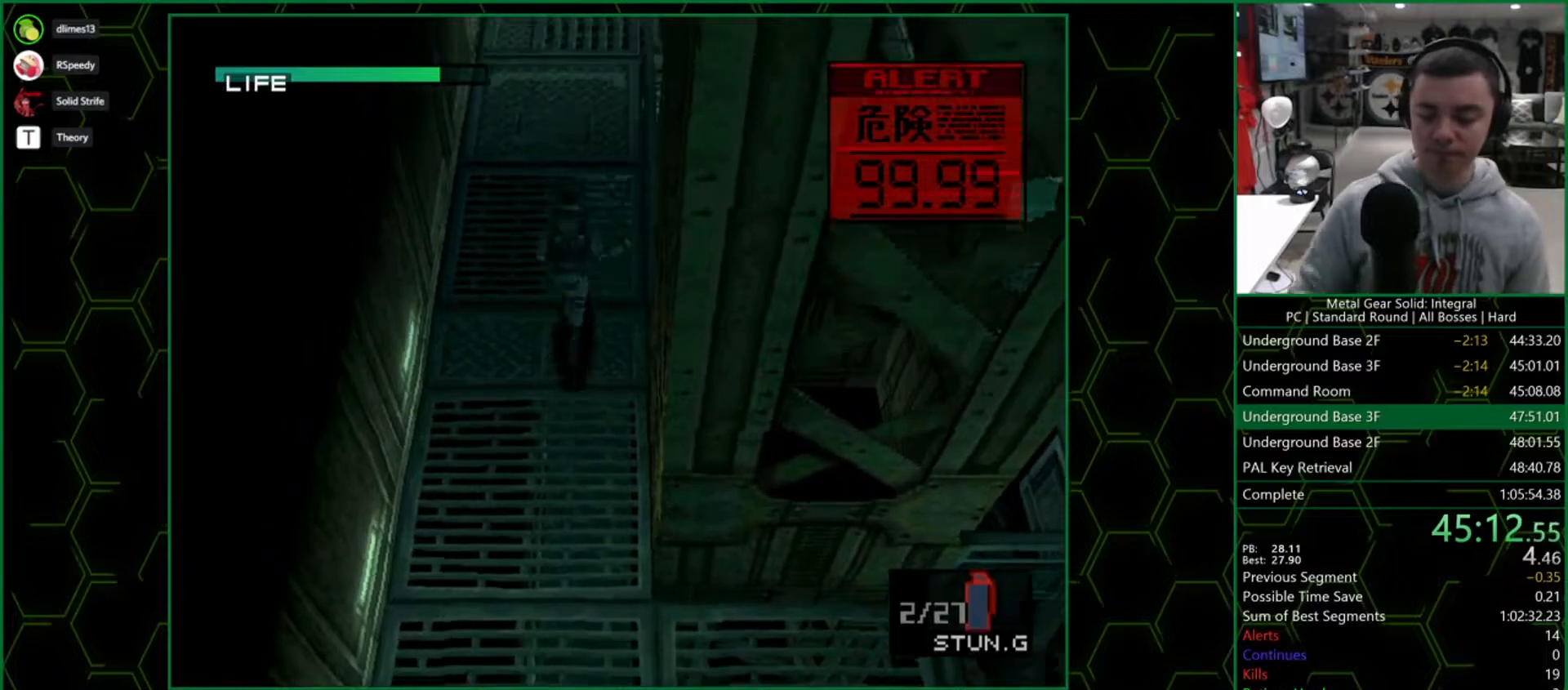
{"buttons": ["DPAD_UP"], "right_stick": "center", "button_events": []}
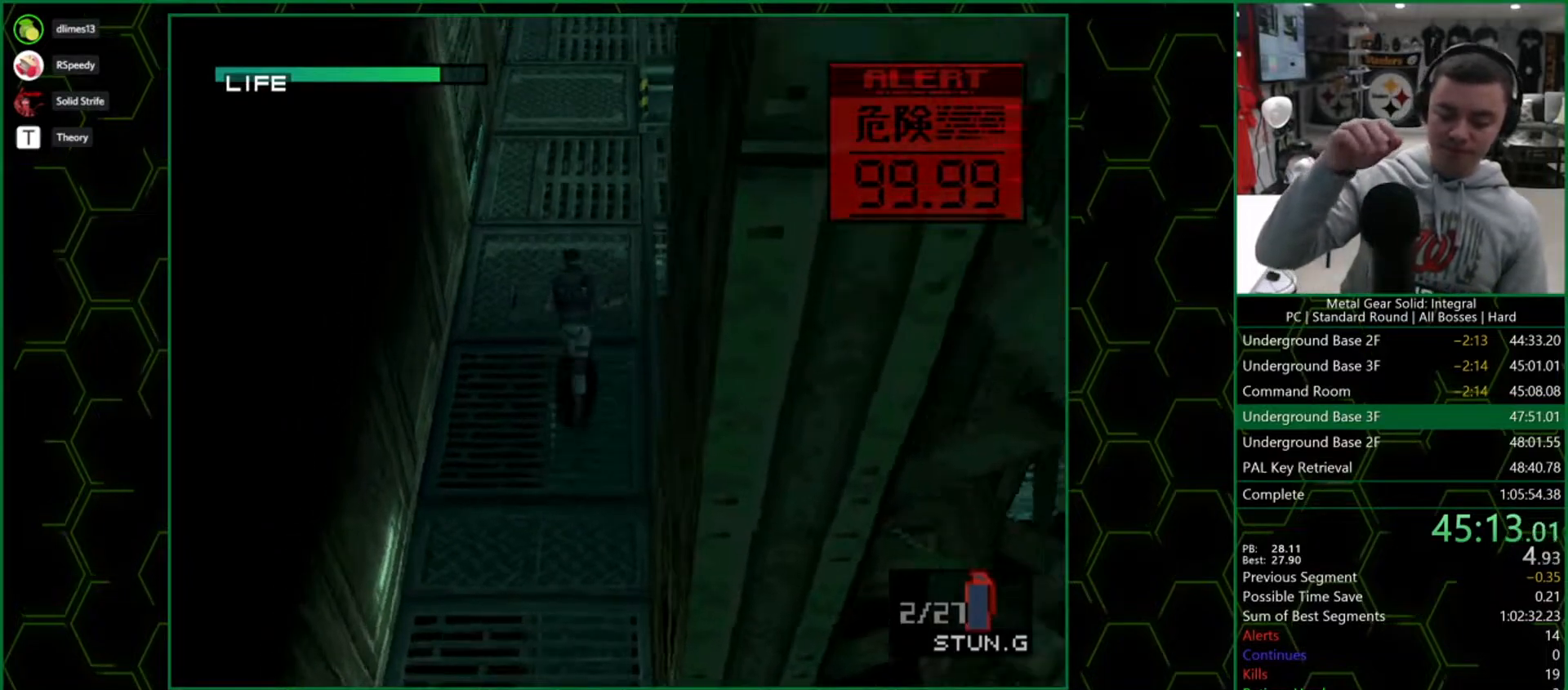
{"buttons": ["DPAD_UP"], "right_stick": "center", "button_events": []}
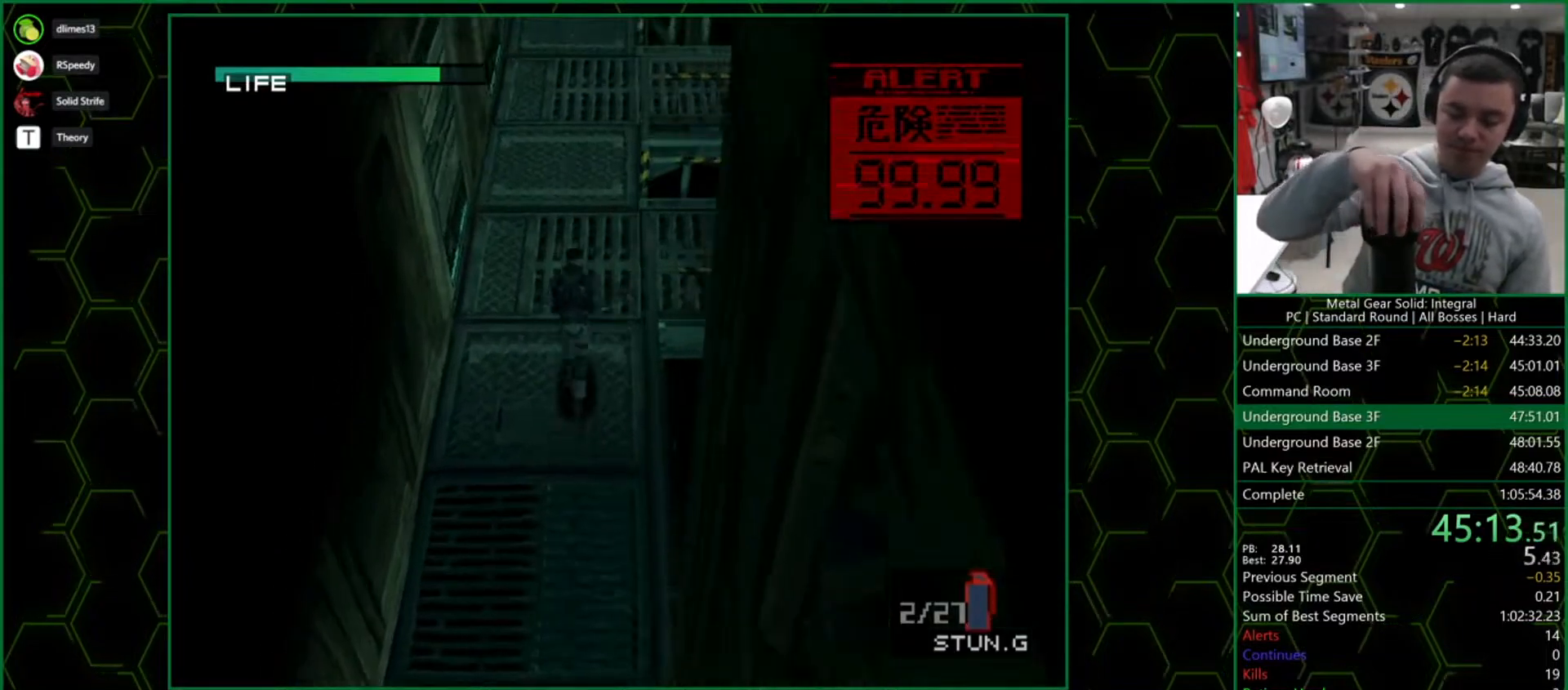
{"buttons": ["DPAD_UP"], "right_stick": "center", "button_events": []}
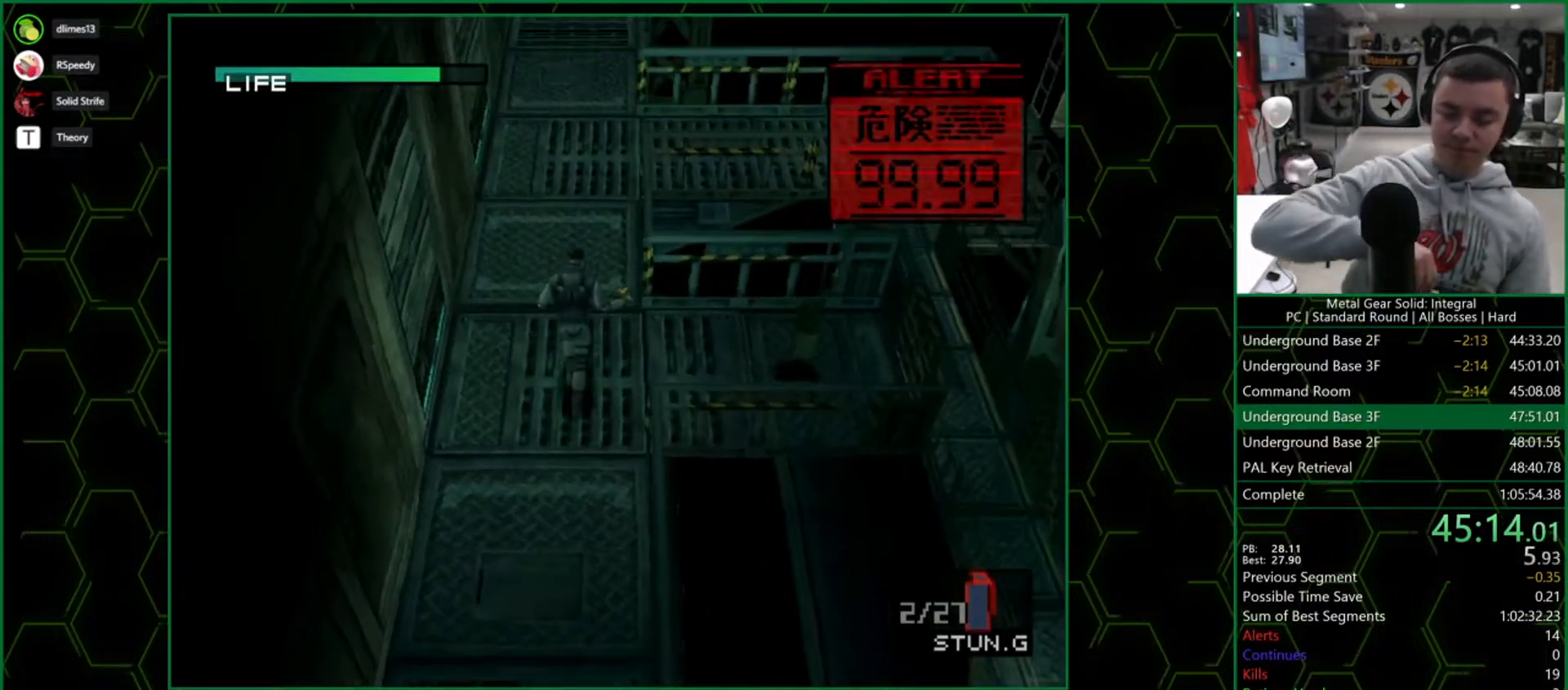
{"buttons": ["DPAD_UP"], "right_stick": "center", "button_events": []}
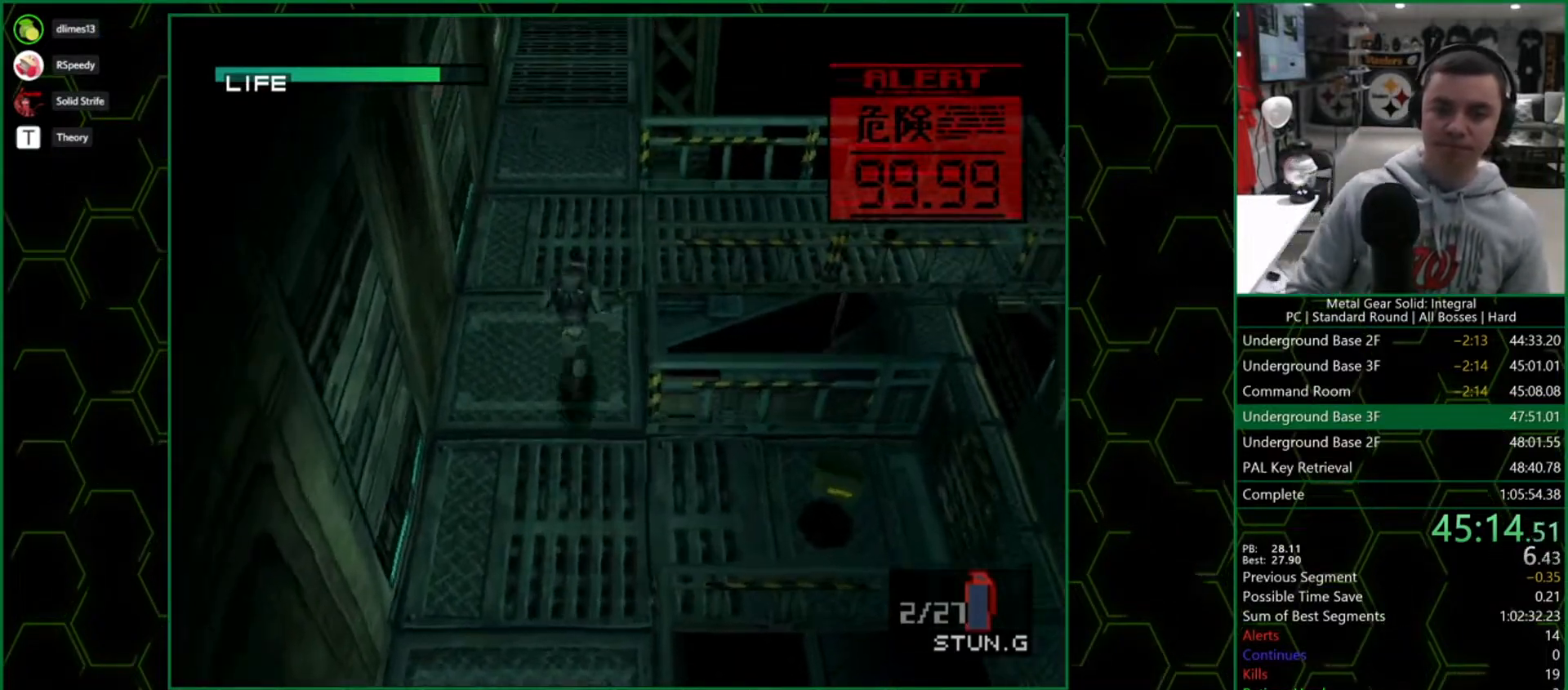
{"buttons": ["DPAD_UP"], "right_stick": "center", "button_events": []}
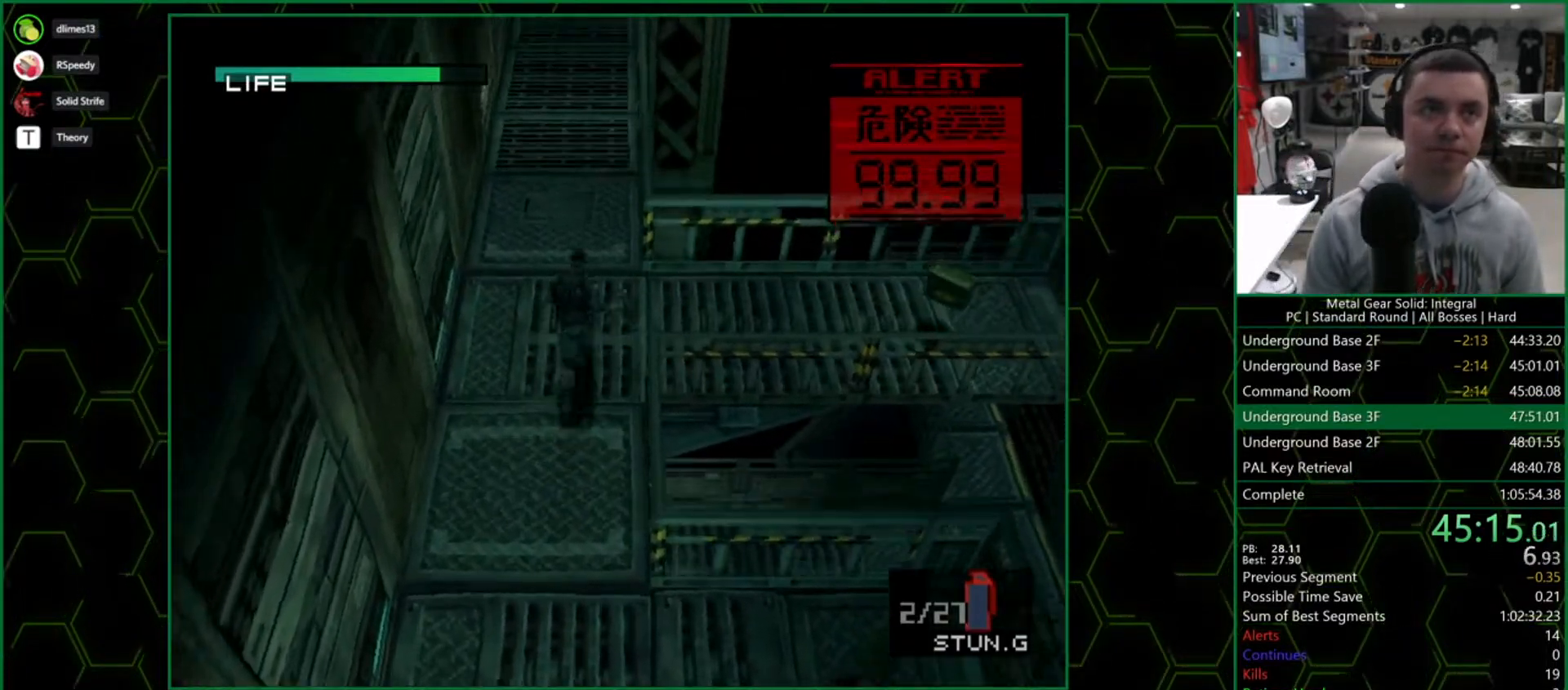
{"buttons": ["DPAD_UP"], "right_stick": "center", "button_events": []}
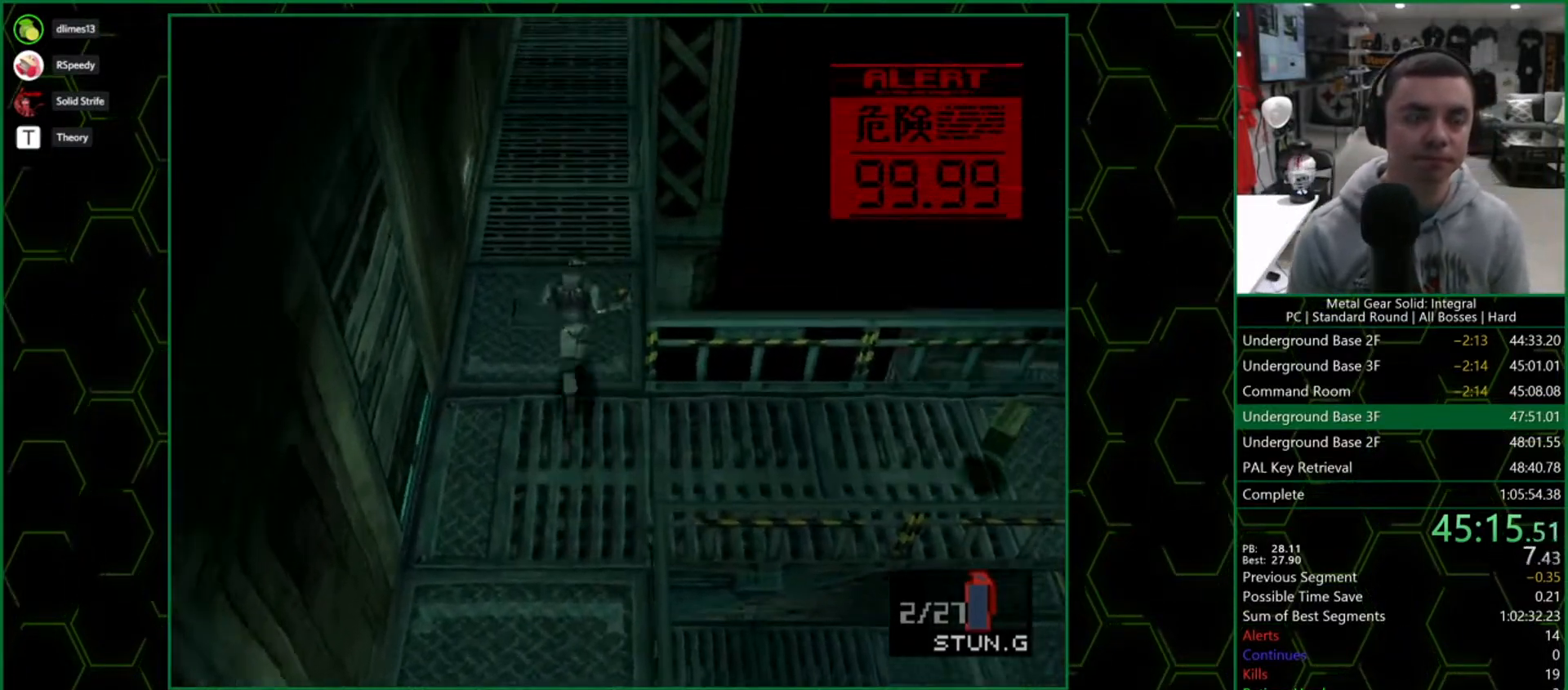
{"buttons": ["DPAD_UP"], "right_stick": "center", "button_events": []}
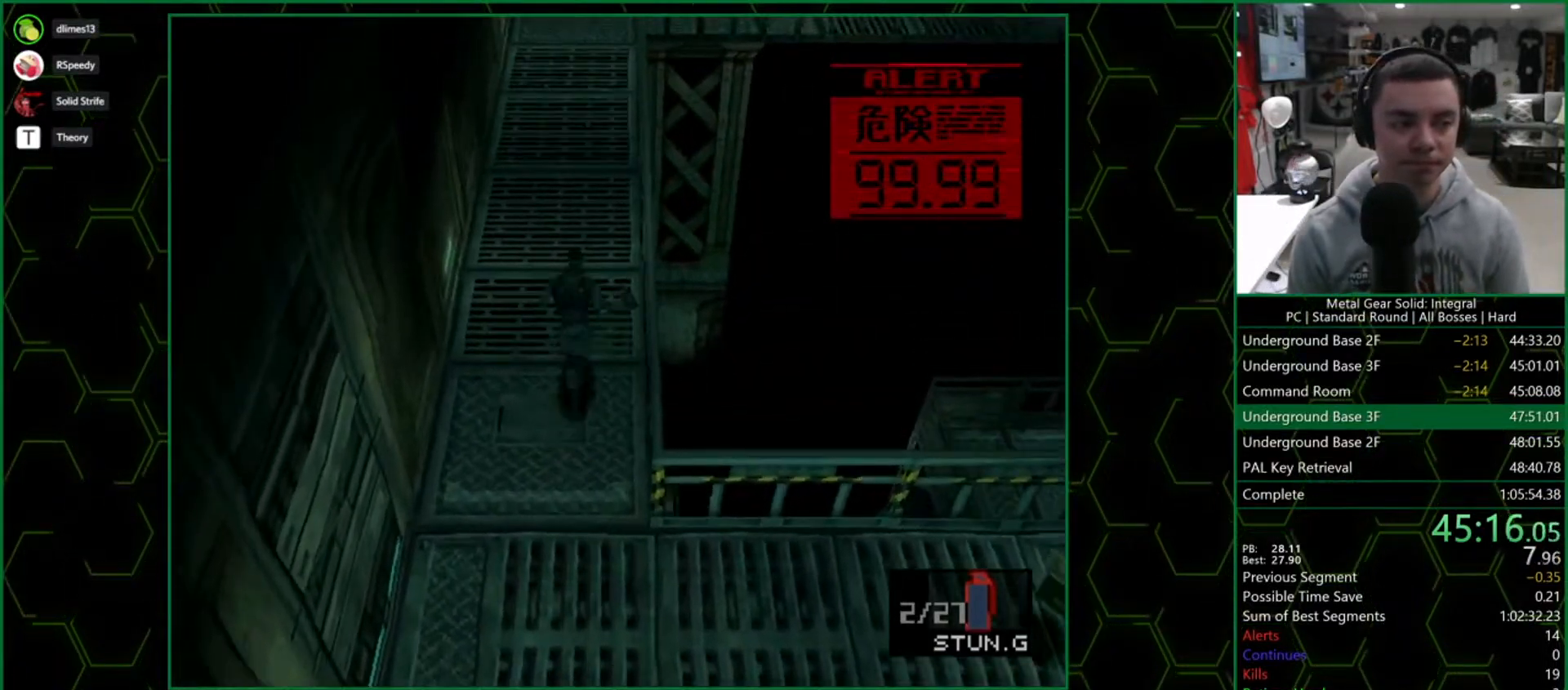
{"buttons": ["DPAD_UP"], "right_stick": "center", "button_events": []}
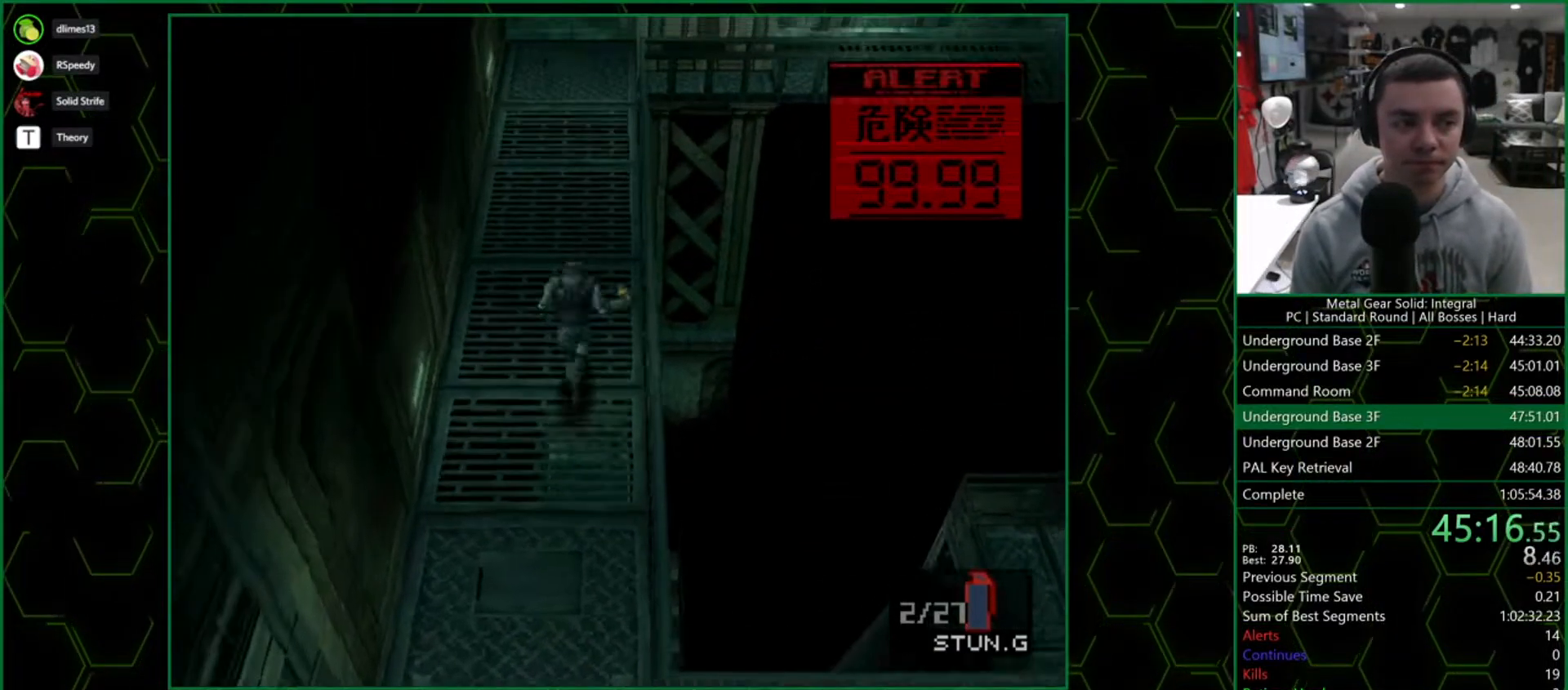
{"buttons": ["DPAD_UP"], "right_stick": "center", "button_events": []}
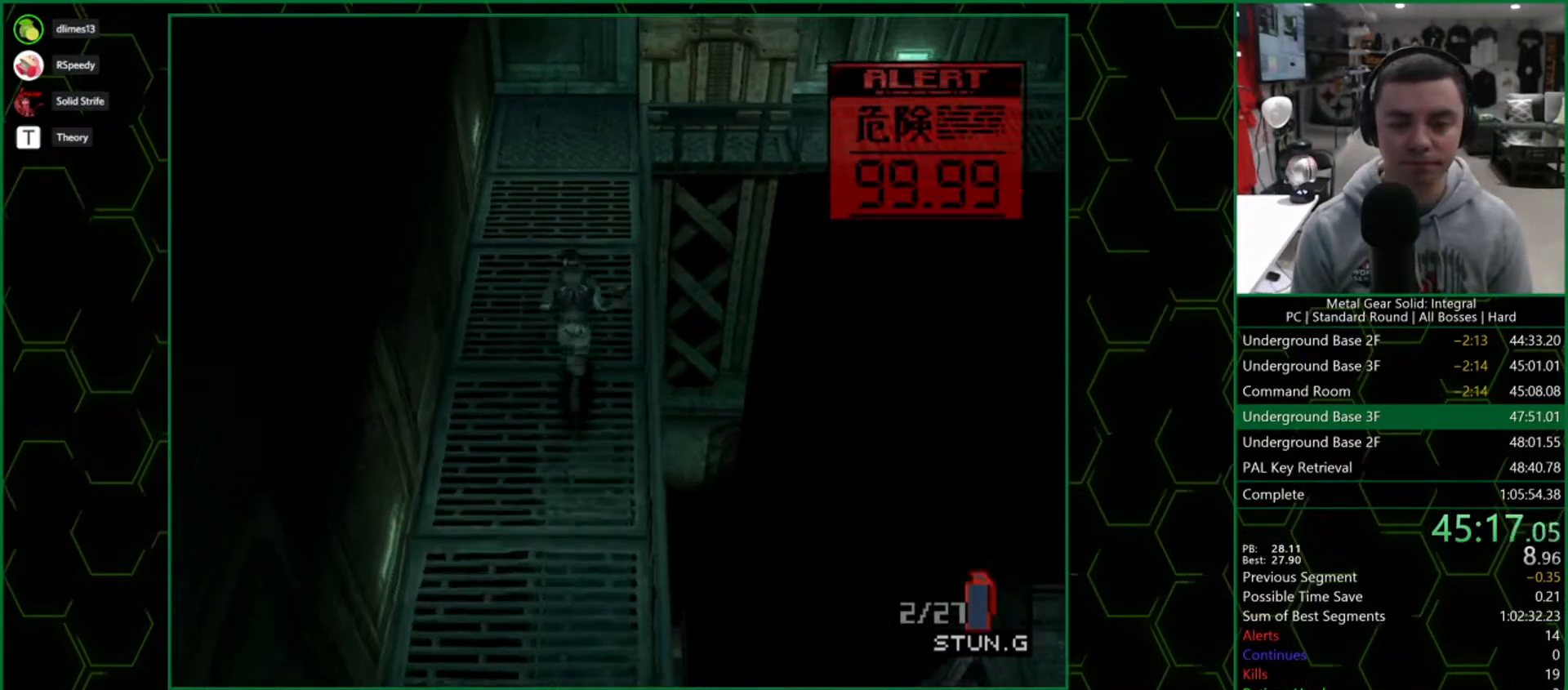
{"buttons": ["DPAD_UP"], "right_stick": "center", "button_events": []}
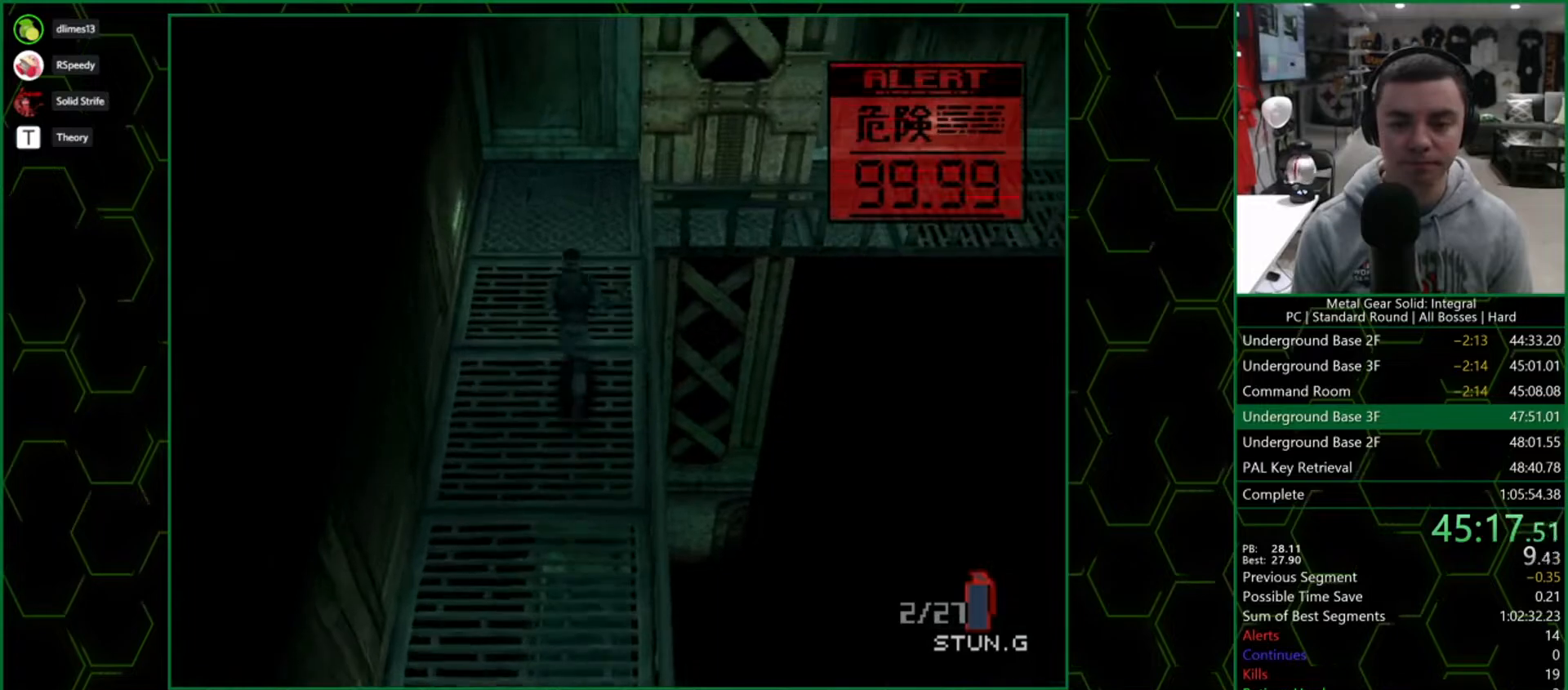
{"buttons": ["DPAD_UP", "DPAD_RIGHT"], "right_stick": "center", "button_events": [[450, "DPAD_RIGHT", "down"]]}